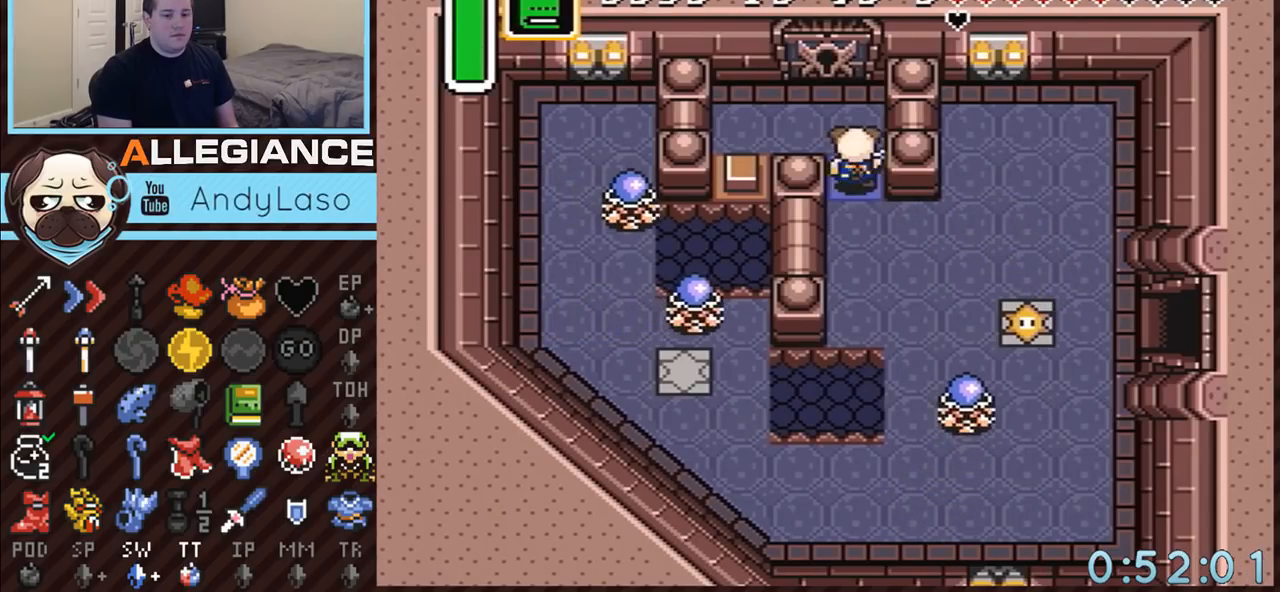
Gameplay with a controller (Nintendo layout); each line is a JSON object with the inputs held at the frame after it. "events" lists button and stick changes between this image and that frame as [ms after this image, input, new state], when the widget could be followed in between. Not read: L3 R3.
{"buttons": ["DPAD_UP"], "events": [[133, "DPAD_LEFT", "down"], [317, "DPAD_LEFT", "up"]]}
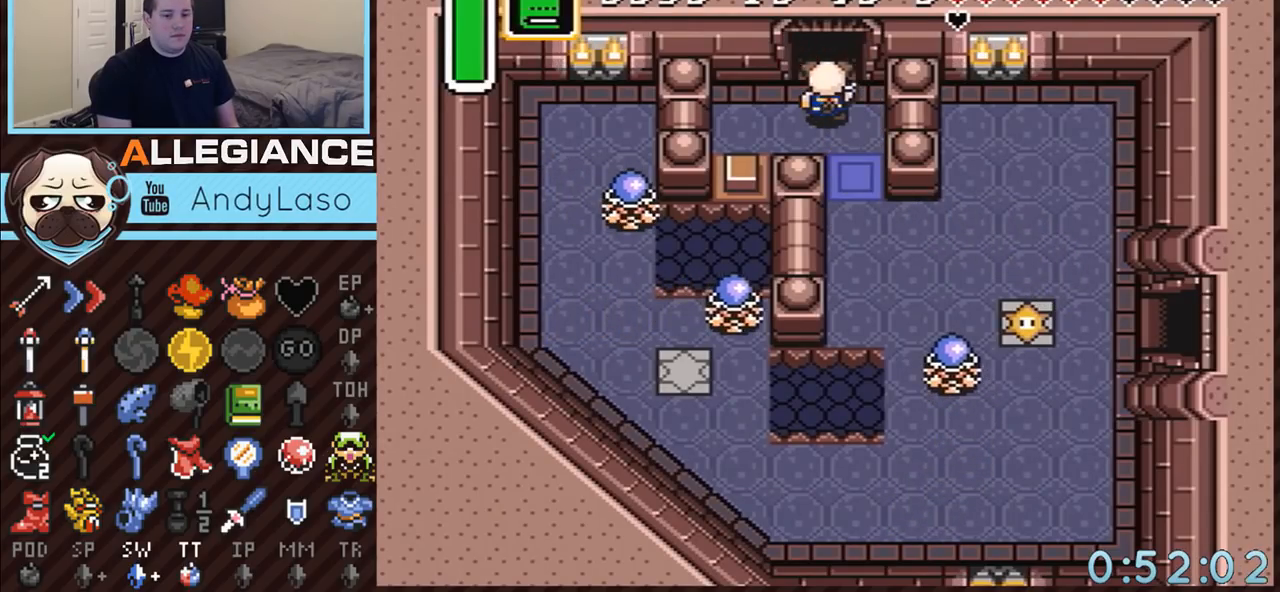
{"buttons": ["DPAD_UP"], "events": []}
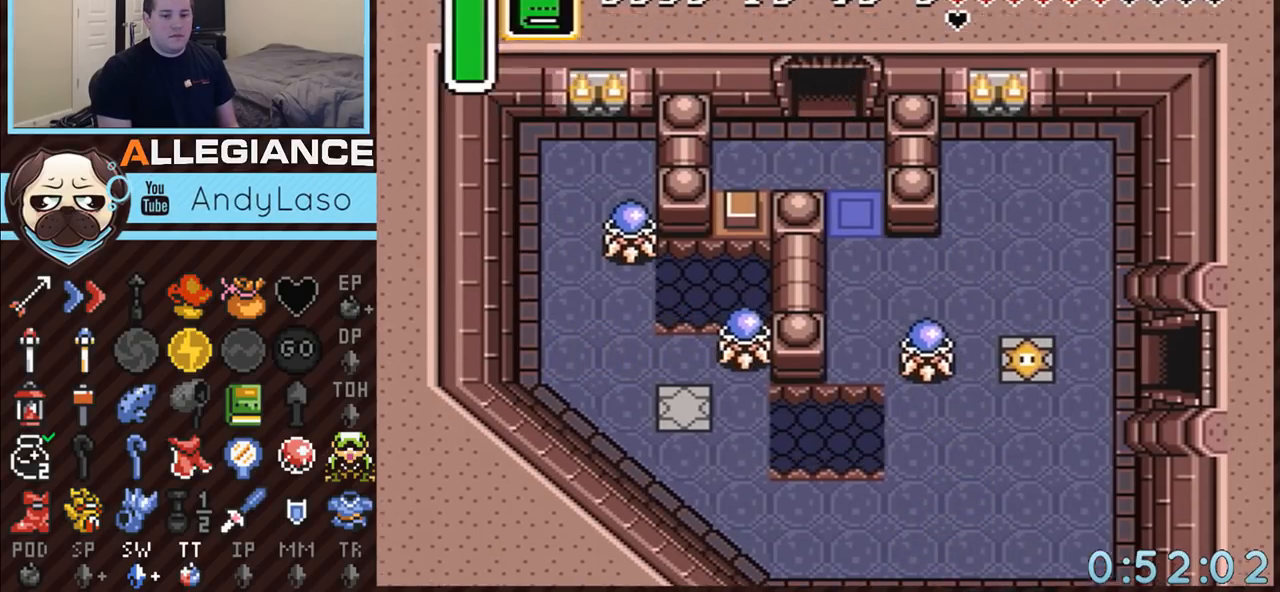
{"buttons": ["DPAD_UP"], "events": []}
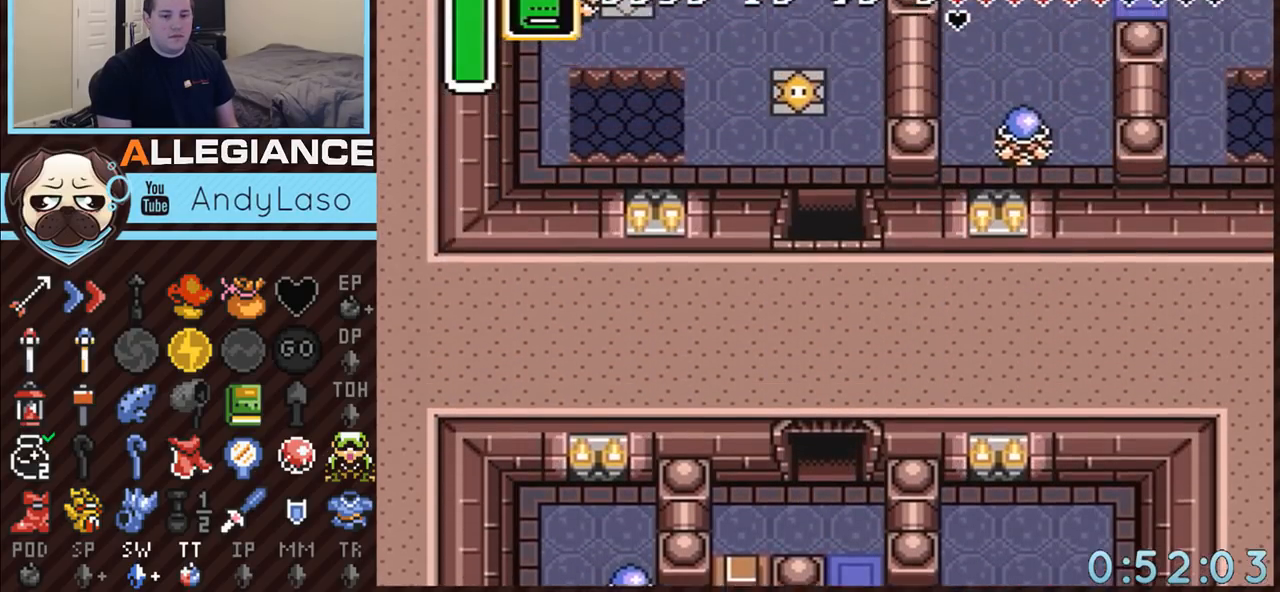
{"buttons": ["DPAD_UP"], "events": [[50, "DPAD_UP", "up"], [267, "DPAD_UP", "down"]]}
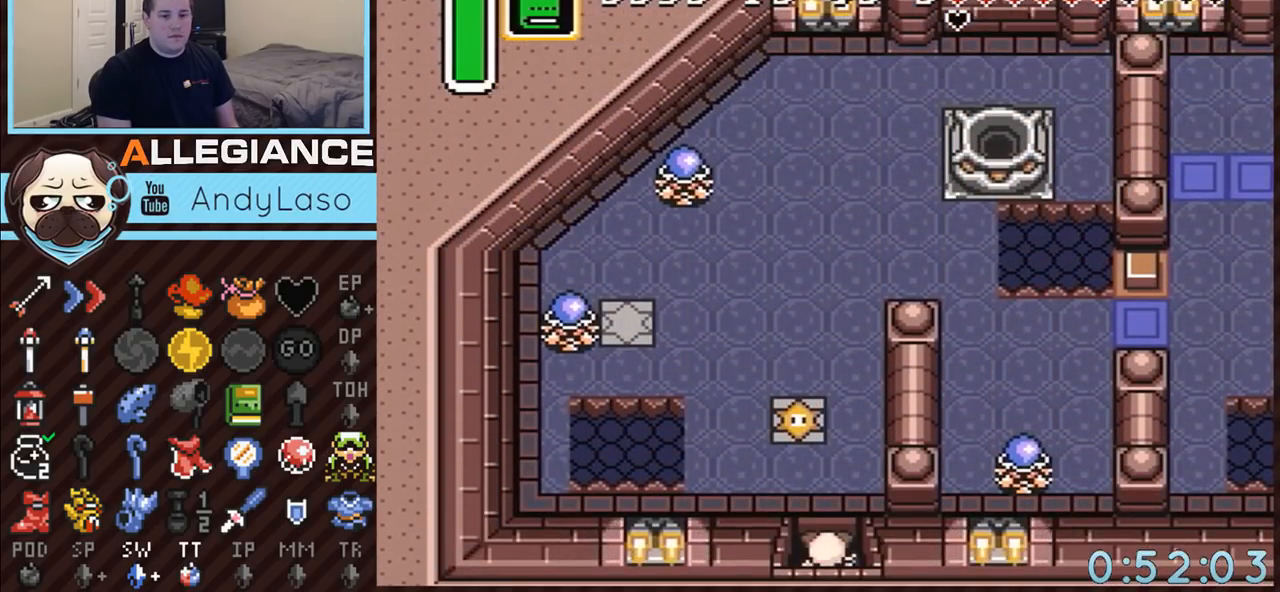
{"buttons": ["DPAD_UP", "DPAD_RIGHT"], "events": [[83, "DPAD_RIGHT", "down"]]}
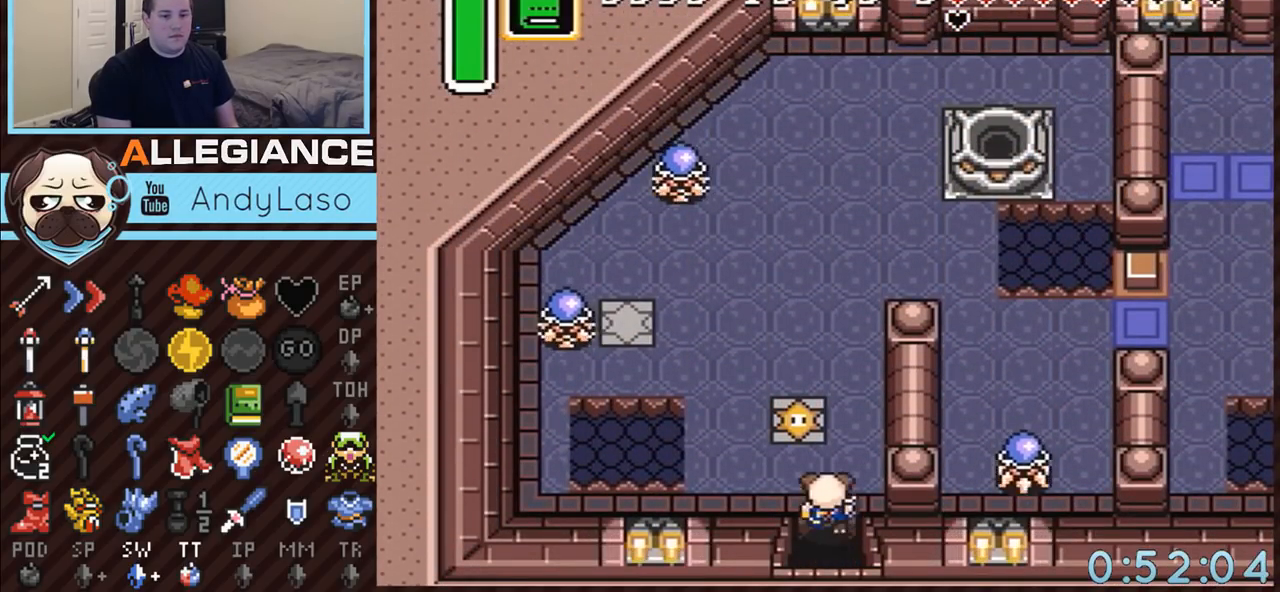
{"buttons": ["DPAD_UP", "DPAD_RIGHT"], "events": []}
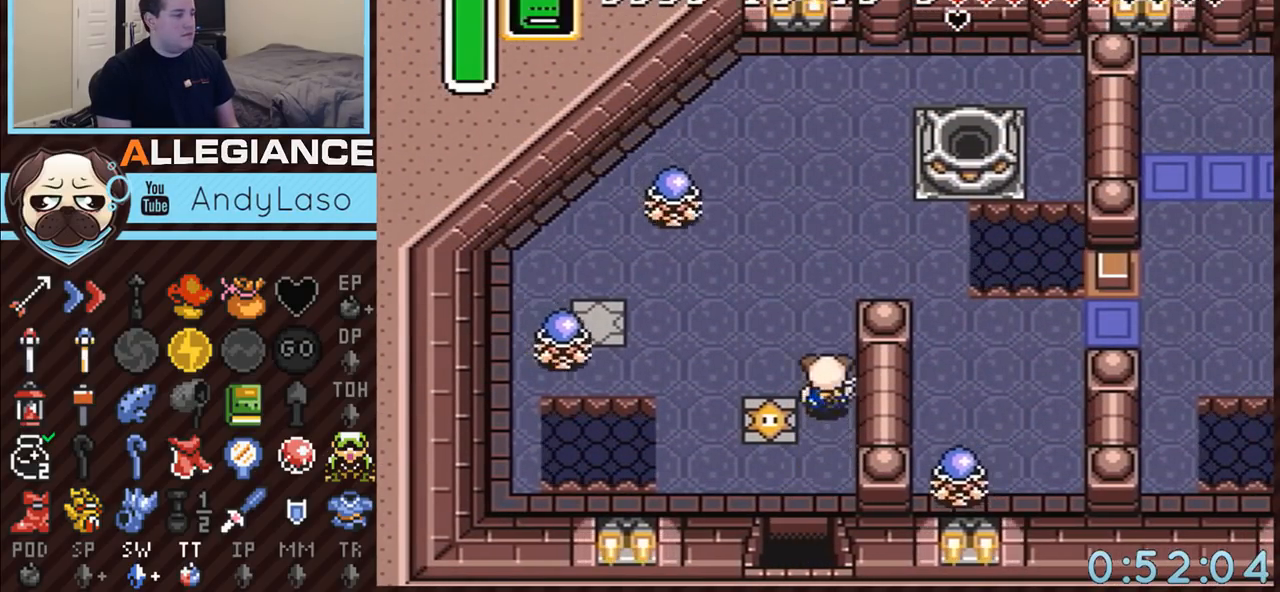
{"buttons": ["DPAD_RIGHT"], "events": [[450, "DPAD_UP", "up"]]}
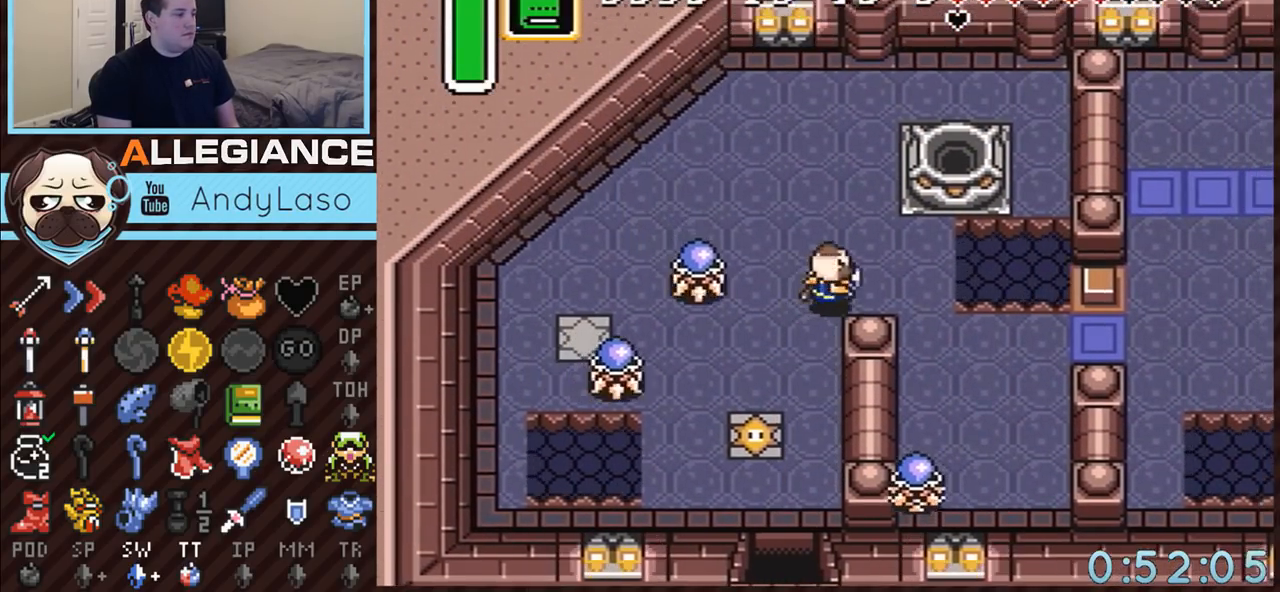
{"buttons": ["DPAD_DOWN", "DPAD_RIGHT"], "events": [[200, "DPAD_DOWN", "down"]]}
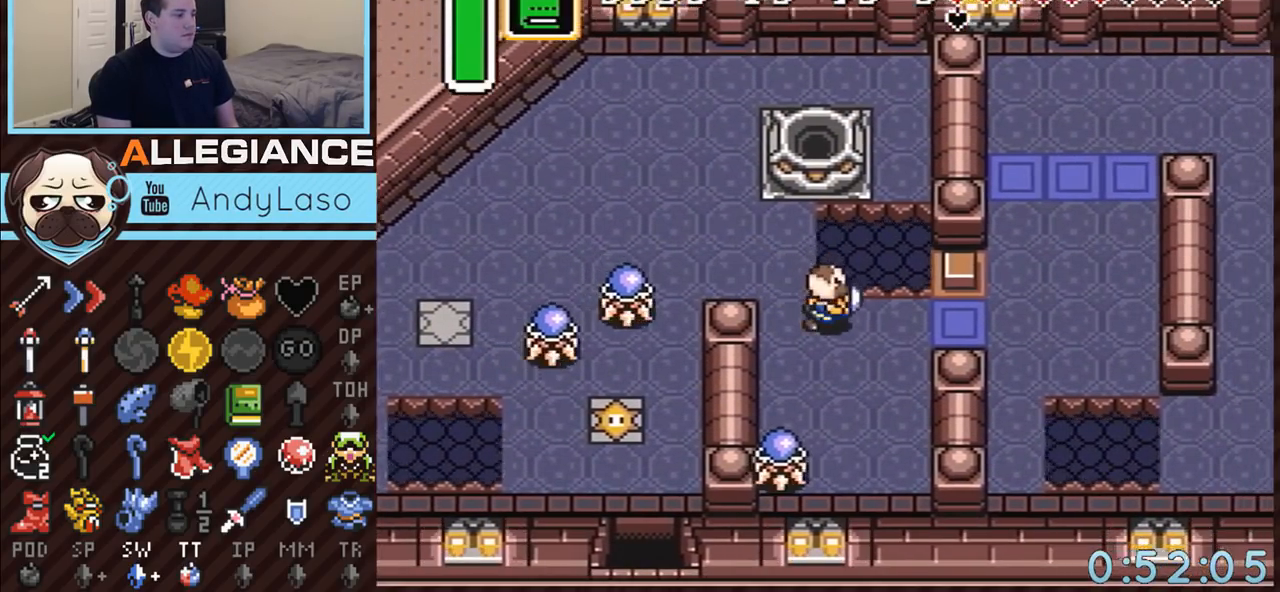
{"buttons": ["DPAD_RIGHT"], "events": [[133, "DPAD_DOWN", "up"]]}
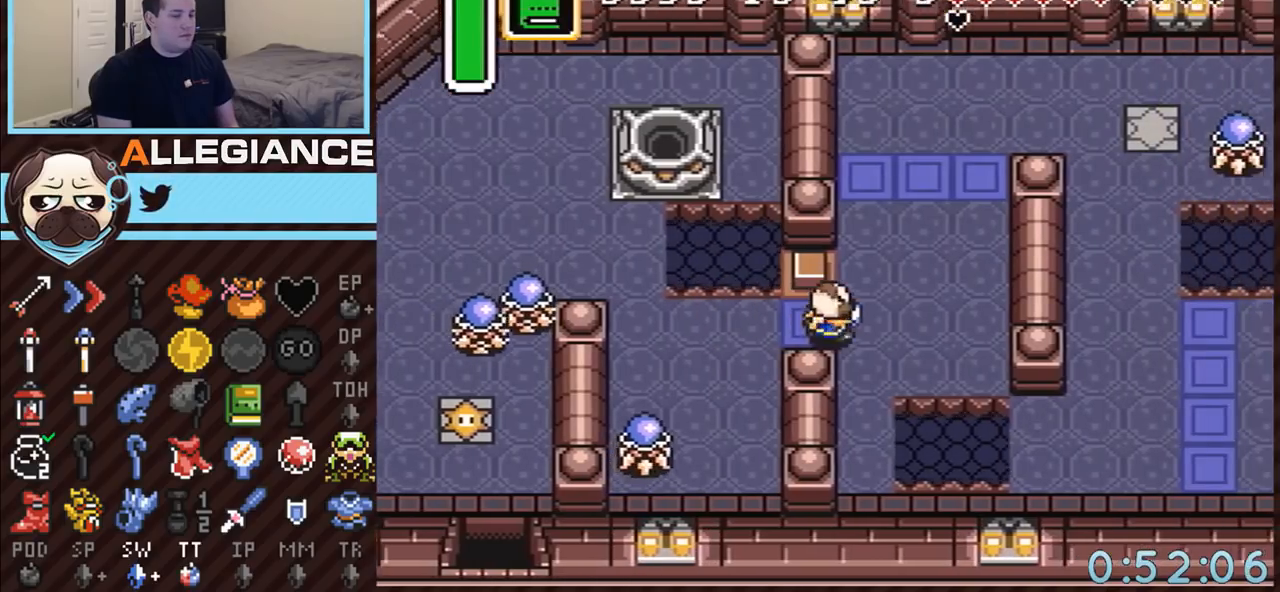
{"buttons": ["DPAD_DOWN"], "events": [[67, "DPAD_DOWN", "down"], [117, "DPAD_RIGHT", "up"]]}
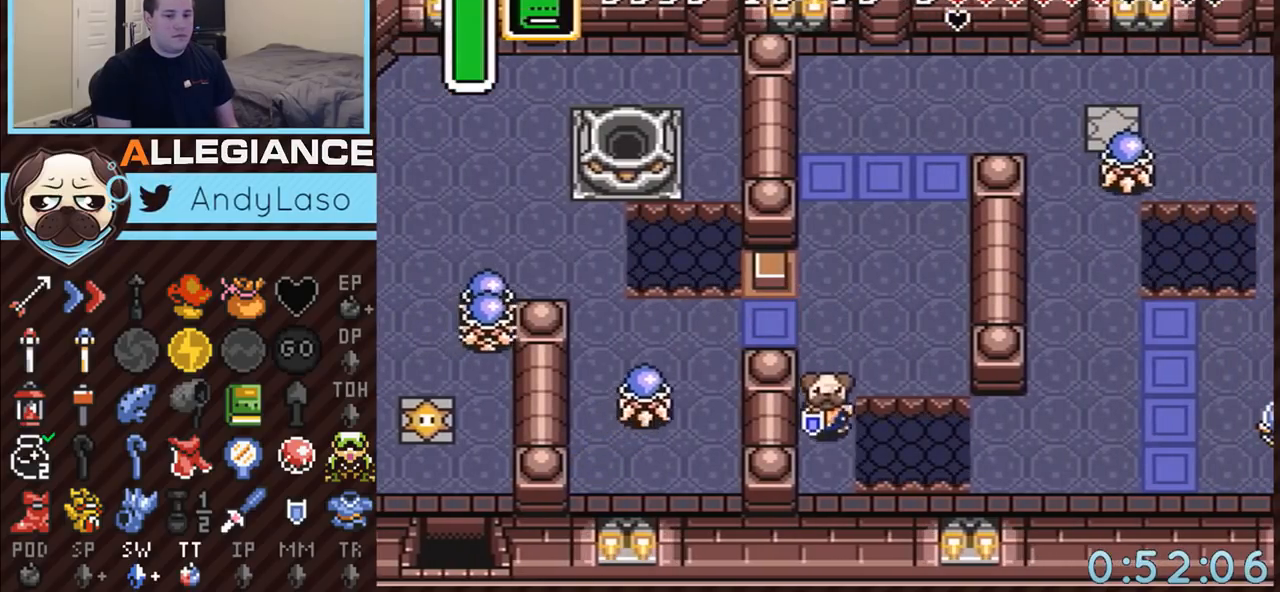
{"buttons": ["DPAD_DOWN", "DPAD_RIGHT"], "events": [[450, "DPAD_RIGHT", "down"]]}
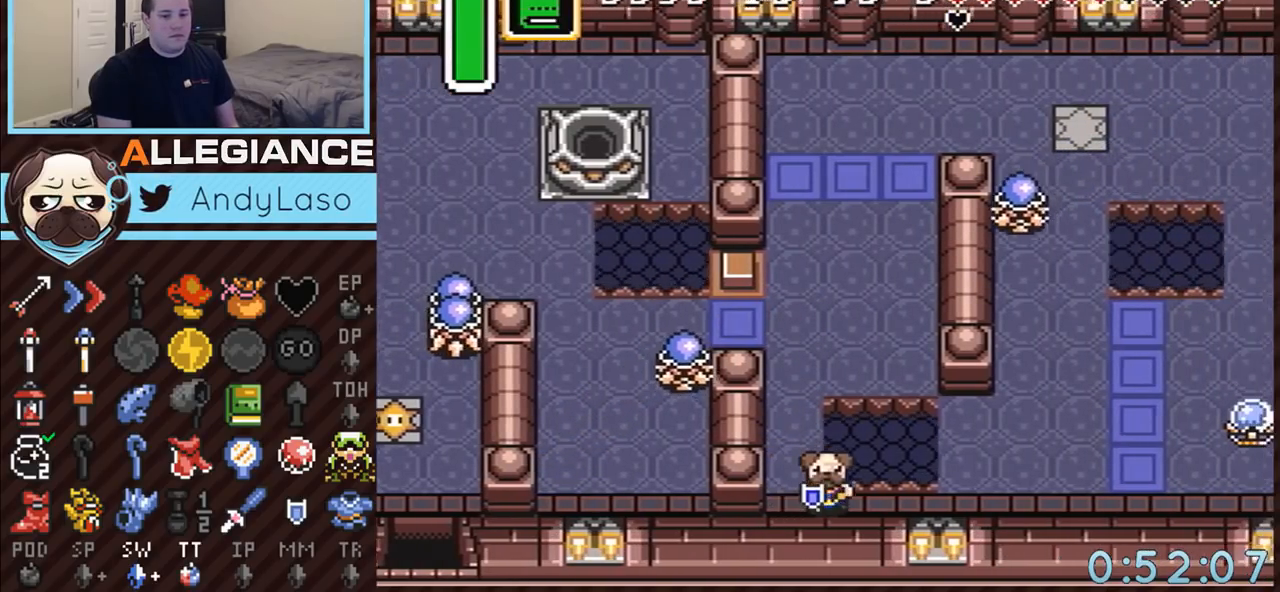
{"buttons": ["A"], "events": [[200, "DPAD_DOWN", "up"], [233, "A", "down"], [450, "DPAD_RIGHT", "up"]]}
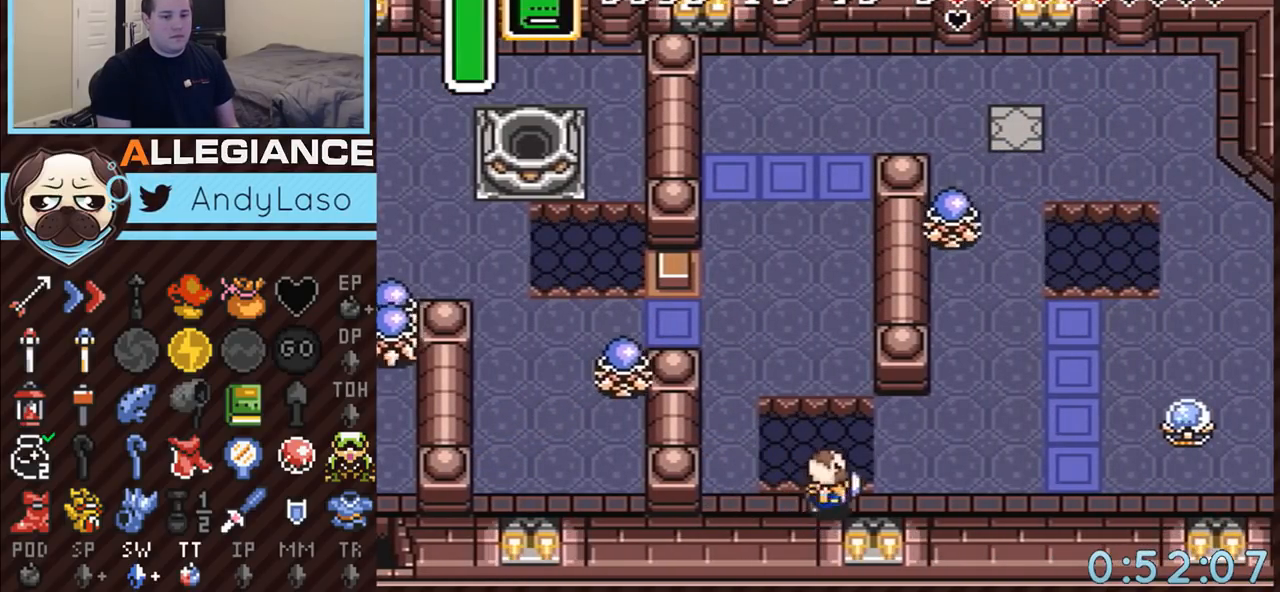
{"buttons": [], "events": [[400, "A", "up"]]}
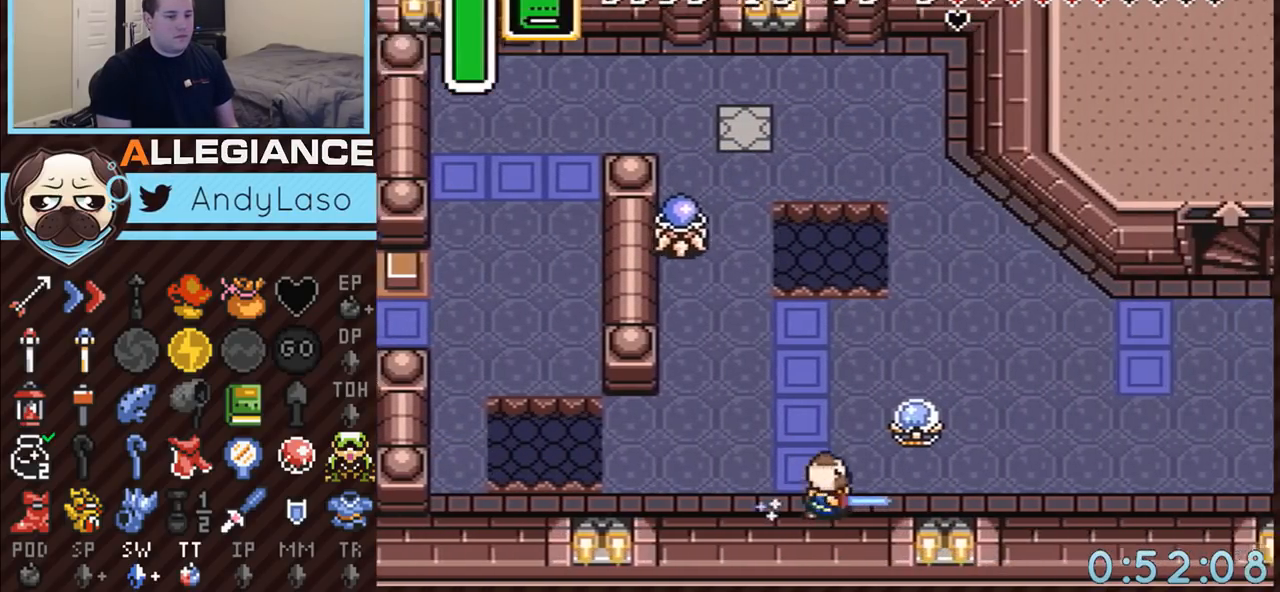
{"buttons": [], "events": []}
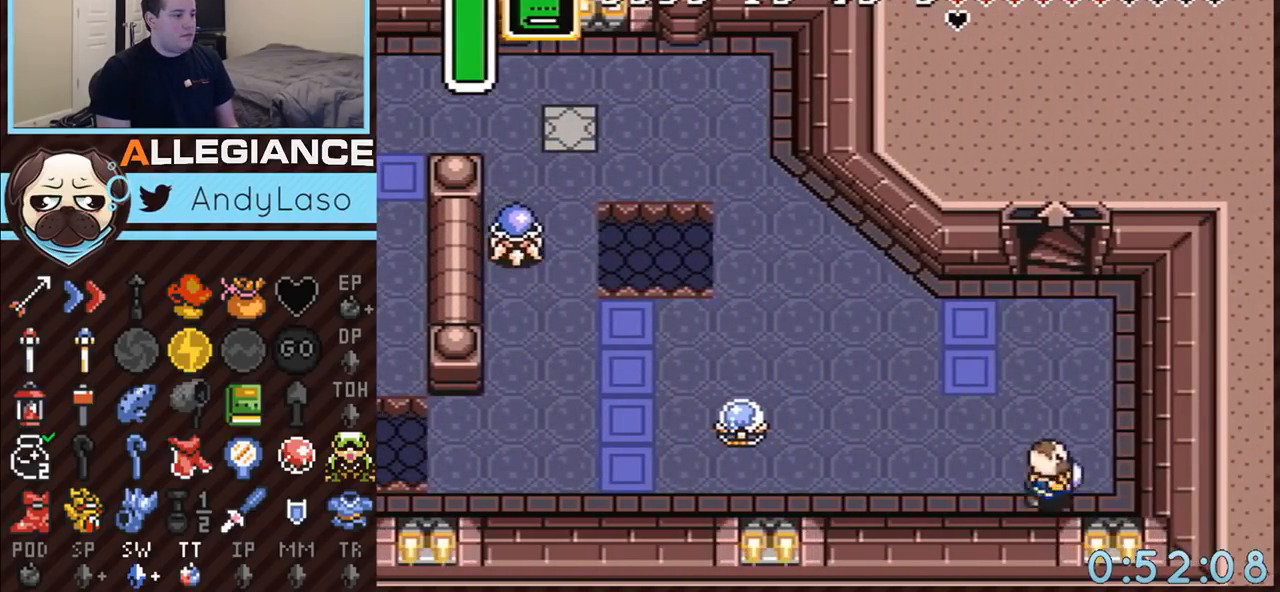
{"buttons": ["A"], "events": [[17, "DPAD_RIGHT", "down"], [17, "DPAD_UP", "down"], [50, "A", "down"], [267, "DPAD_RIGHT", "up"], [383, "DPAD_UP", "up"]]}
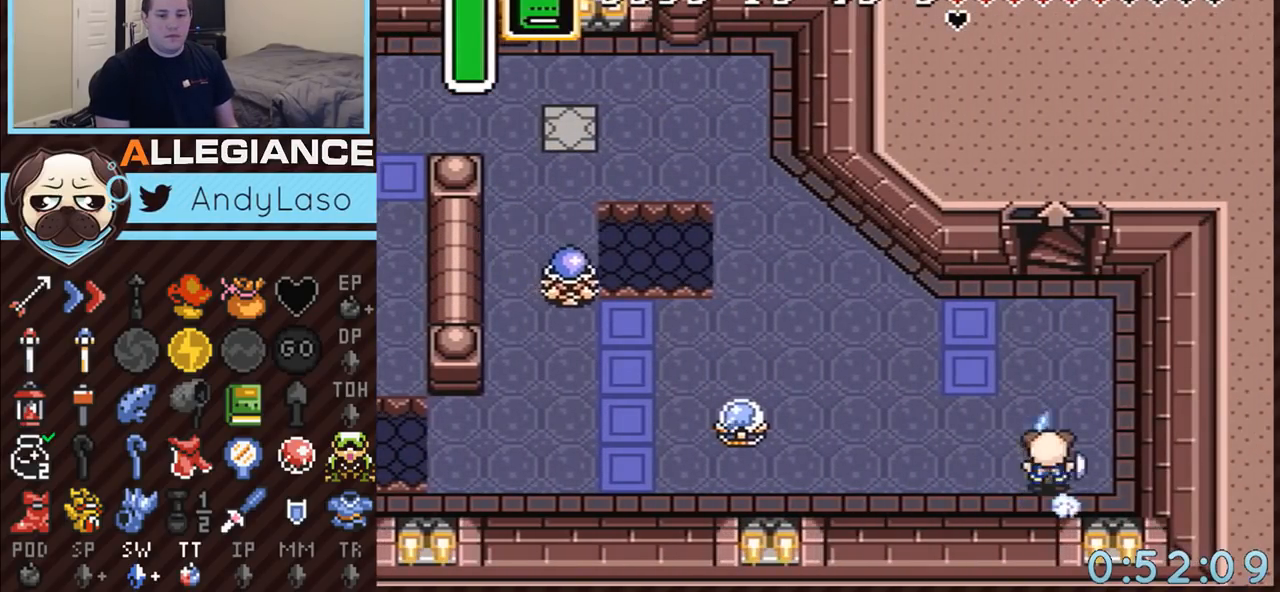
{"buttons": ["A", "R1"], "events": [[117, "R1", "down"], [233, "R1", "up"], [333, "L1", "down"], [417, "L1", "up"], [417, "R1", "down"]]}
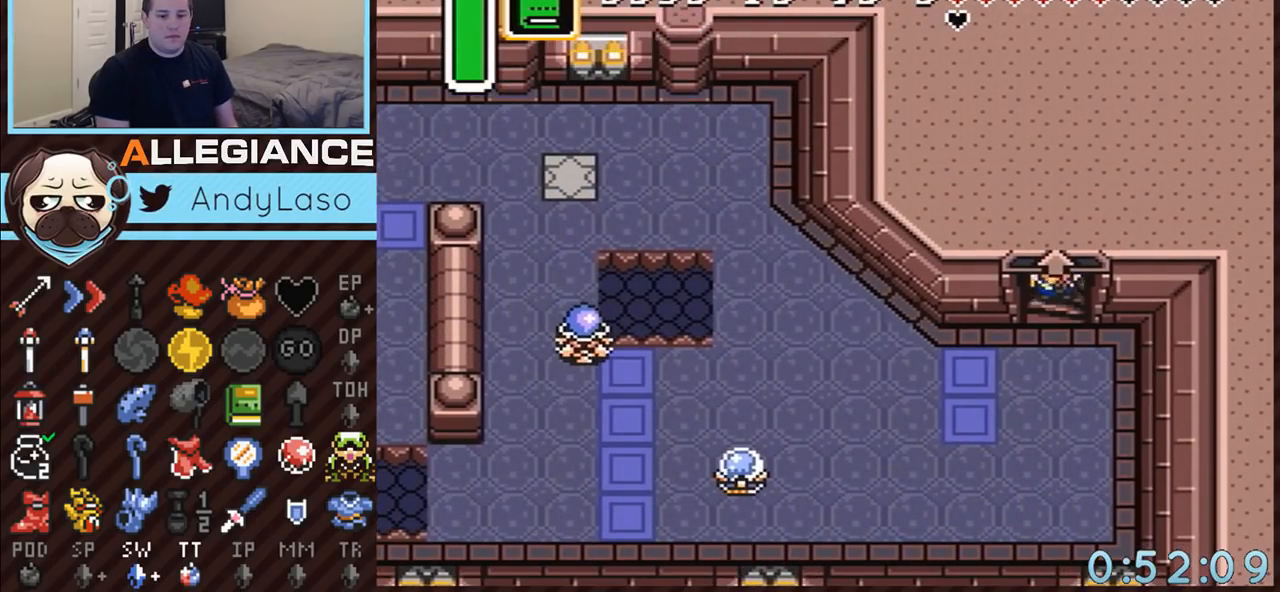
{"buttons": ["A", "L1"], "events": [[17, "R1", "up"], [50, "L1", "down"], [267, "R1", "down"], [483, "R1", "up"]]}
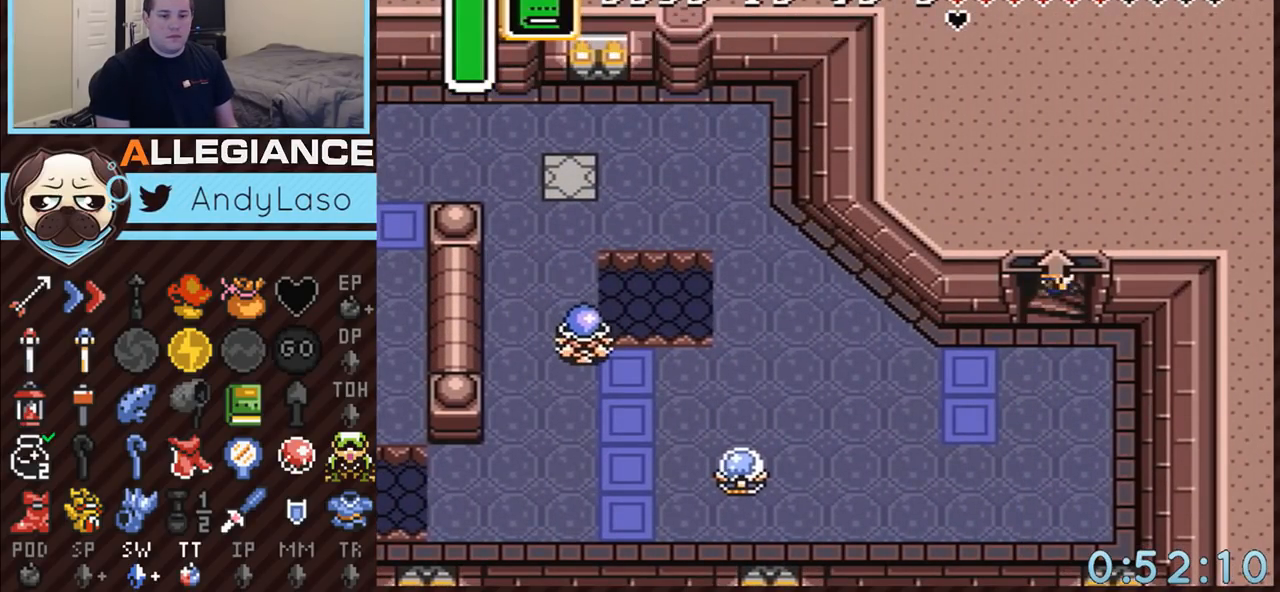
{"buttons": ["A", "L1", "R1"], "events": [[83, "L1", "up"], [167, "R1", "down"], [383, "L1", "down"]]}
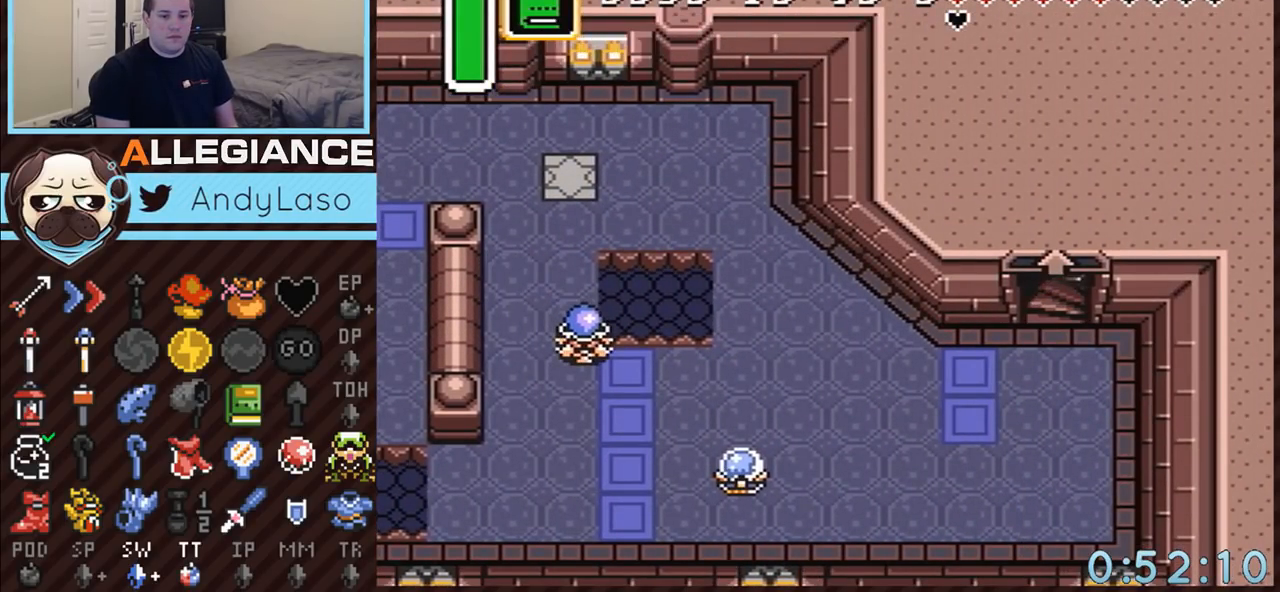
{"buttons": ["A"], "events": [[17, "R1", "up"], [133, "R1", "down"], [167, "L1", "up"], [333, "L1", "down"], [400, "R1", "up"], [483, "L1", "up"]]}
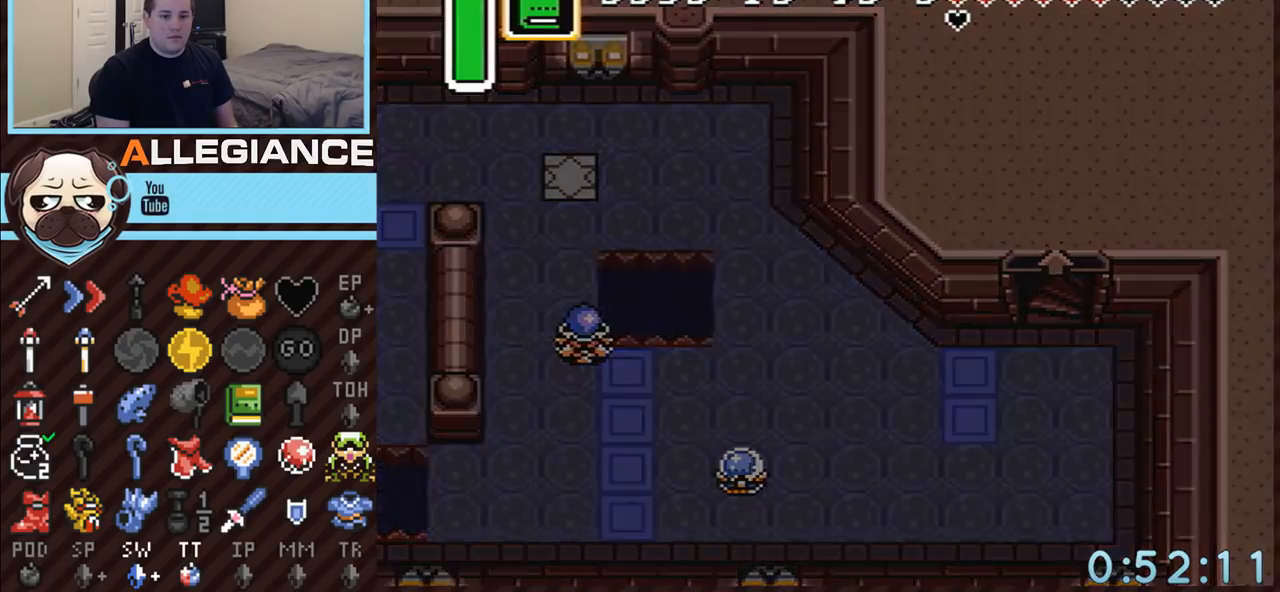
{"buttons": ["A", "L1", "R1"], "events": [[67, "R1", "down"], [100, "R1", "up"], [133, "L1", "down"], [300, "L1", "up"], [350, "R1", "down"], [450, "L1", "down"]]}
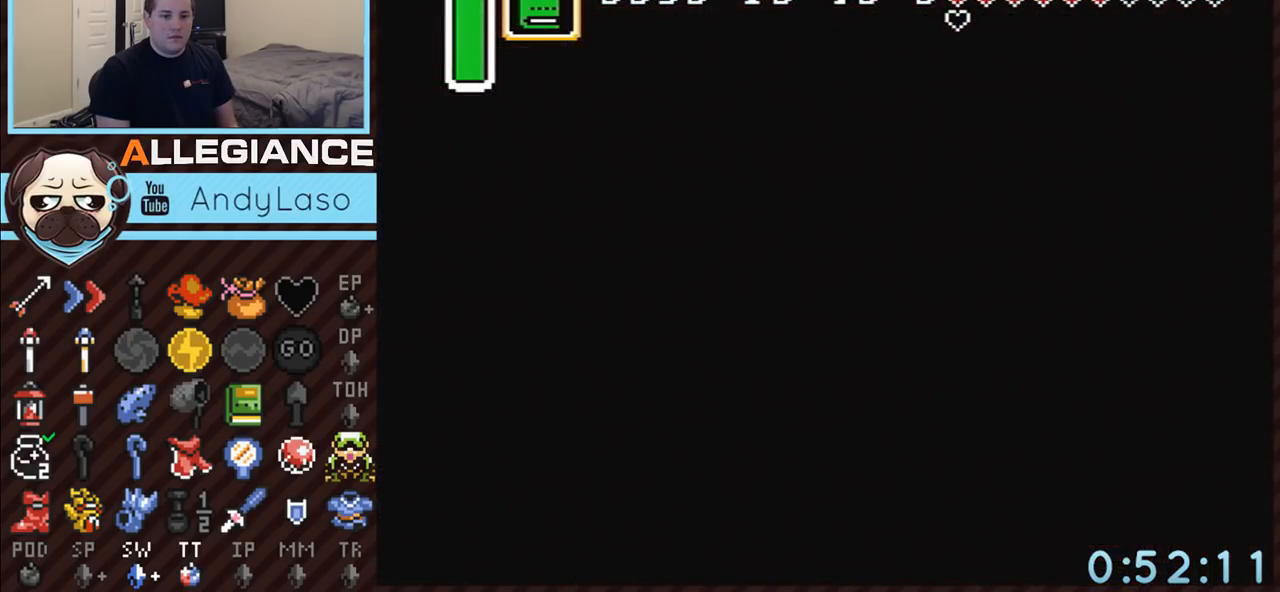
{"buttons": ["A"], "events": [[17, "R1", "up"], [67, "L1", "up"], [167, "R1", "down"], [267, "R1", "up"], [300, "L1", "down"], [367, "L1", "up"], [383, "R1", "down"], [450, "R1", "up"]]}
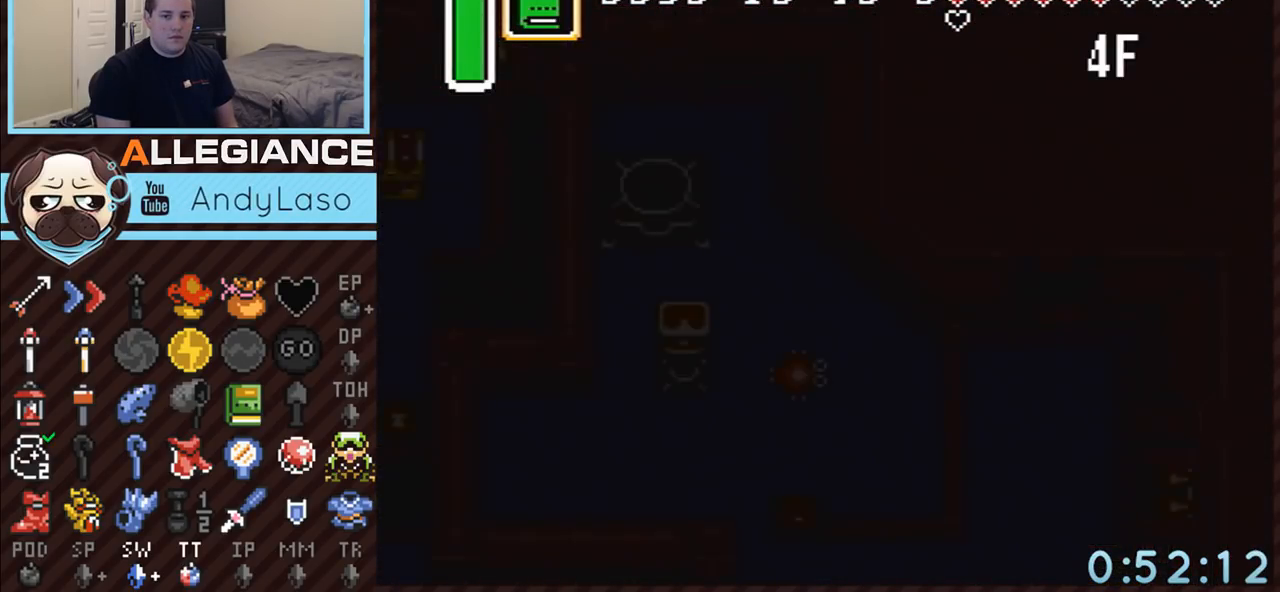
{"buttons": ["A", "L1"], "events": [[17, "R1", "down"], [117, "L1", "down"], [117, "R1", "up"], [300, "L1", "up"], [333, "R1", "down"], [400, "R1", "up"], [417, "L1", "down"]]}
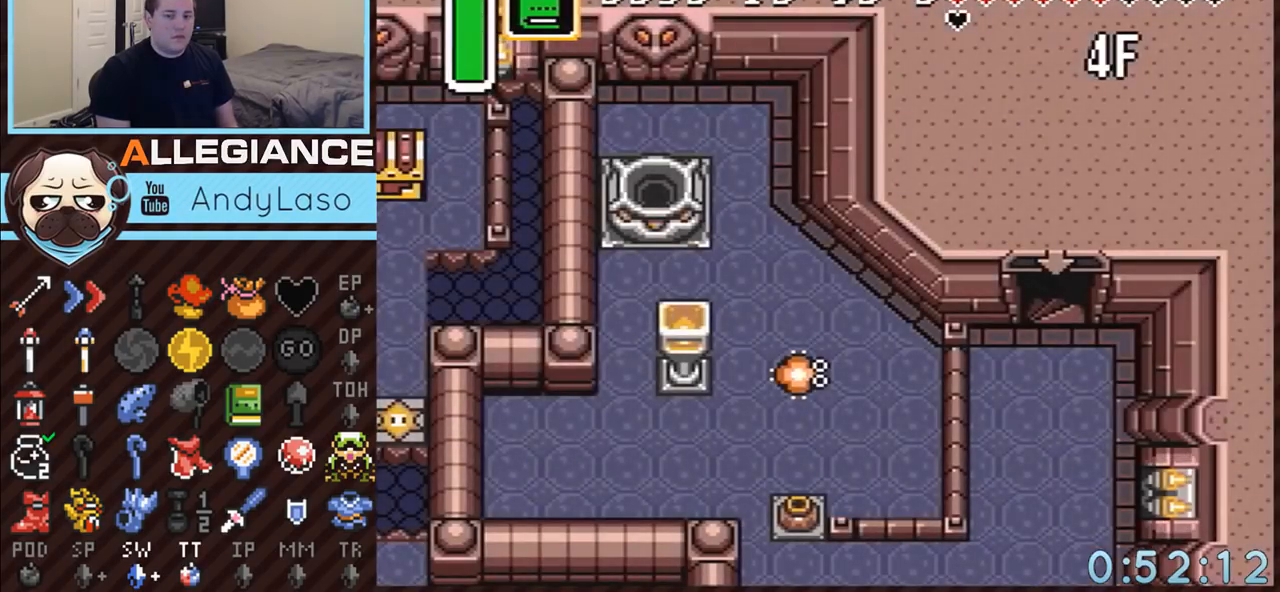
{"buttons": ["A", "L1"], "events": [[17, "L1", "up"], [83, "R1", "down"], [133, "R1", "up"], [267, "L1", "down"], [317, "L1", "up"], [367, "R1", "down"], [450, "R1", "up"], [483, "L1", "down"]]}
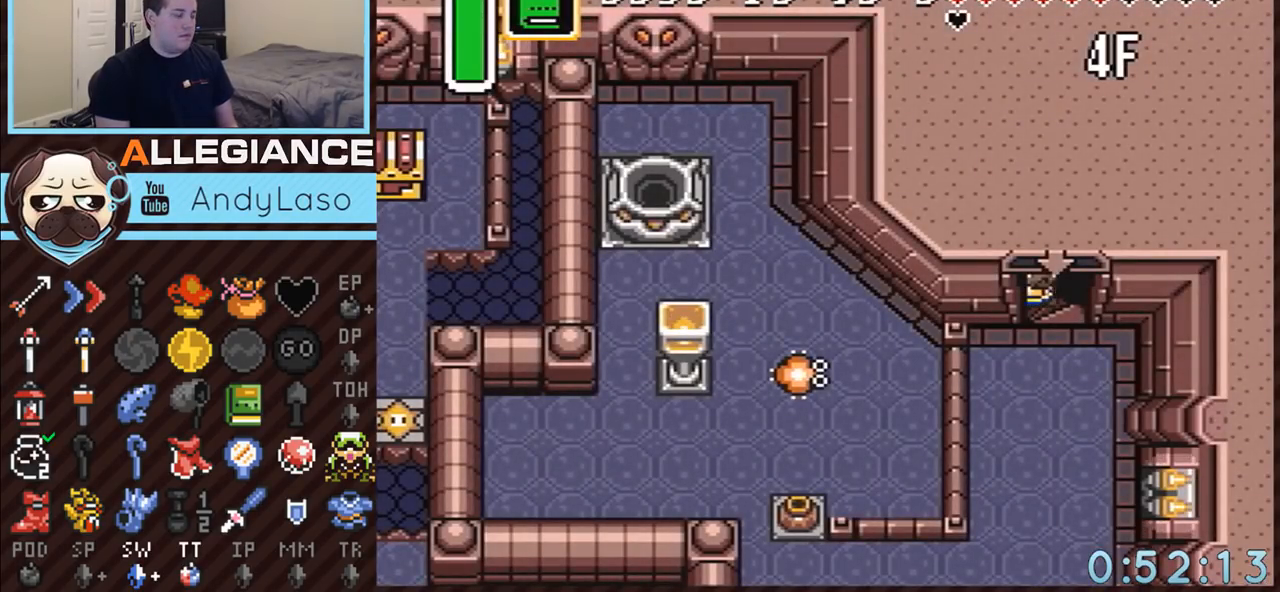
{"buttons": ["DPAD_LEFT"], "events": [[17, "L1", "up"], [100, "L1", "down"], [167, "L1", "up"], [200, "R1", "down"], [417, "R1", "up"], [450, "DPAD_LEFT", "down"], [483, "A", "up"]]}
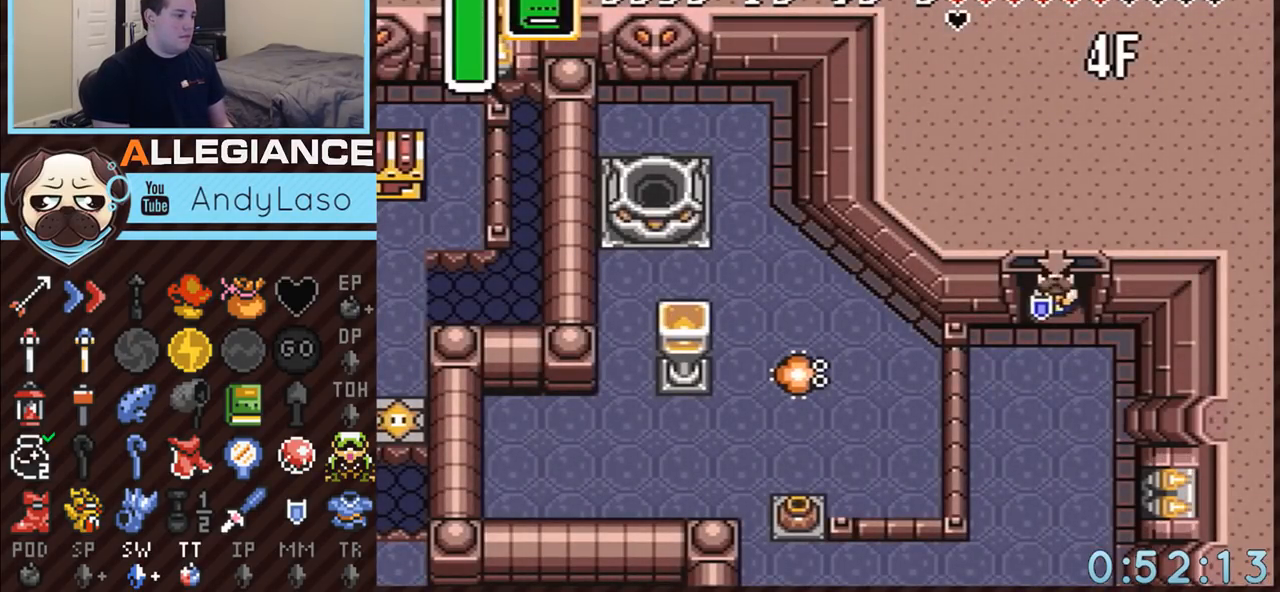
{"buttons": ["DPAD_LEFT"], "events": []}
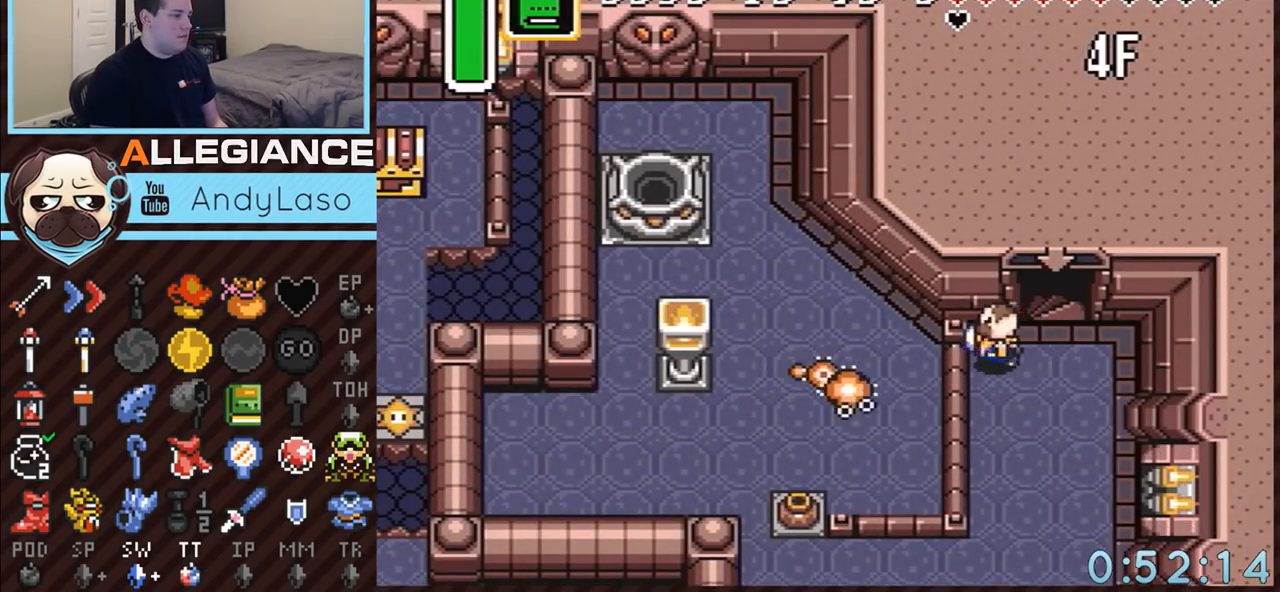
{"buttons": ["A", "DPAD_DOWN"], "events": [[50, "A", "down"], [50, "DPAD_DOWN", "down"], [100, "DPAD_LEFT", "up"], [317, "A", "up"], [367, "A", "down"]]}
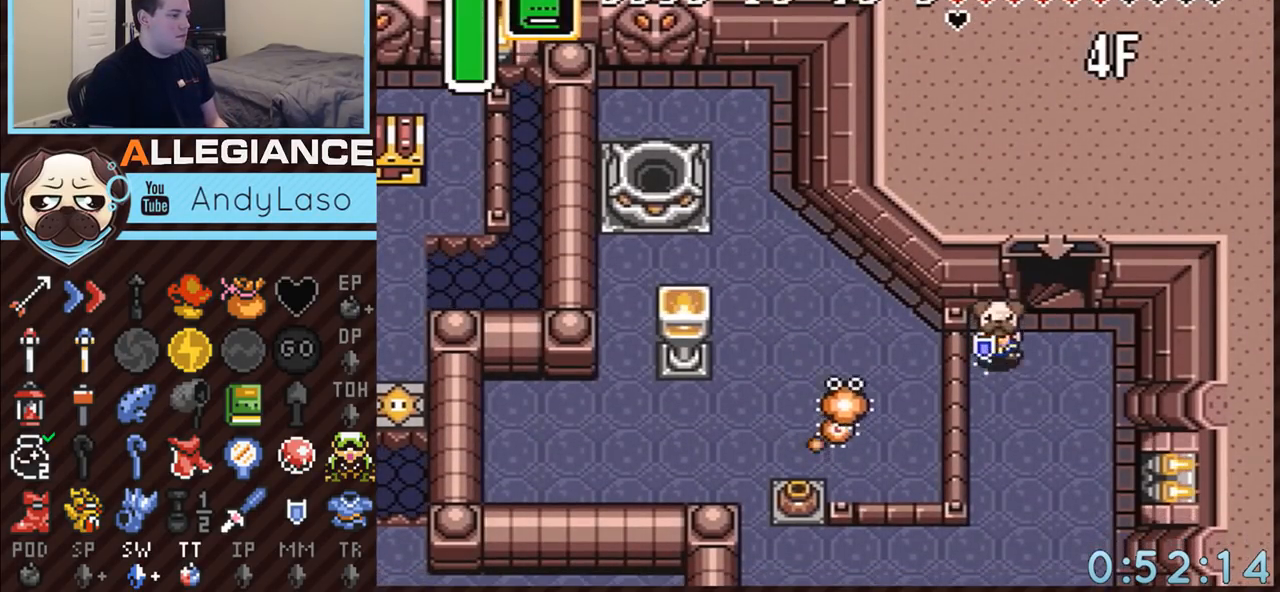
{"buttons": [], "events": [[150, "DPAD_DOWN", "up"], [417, "A", "up"]]}
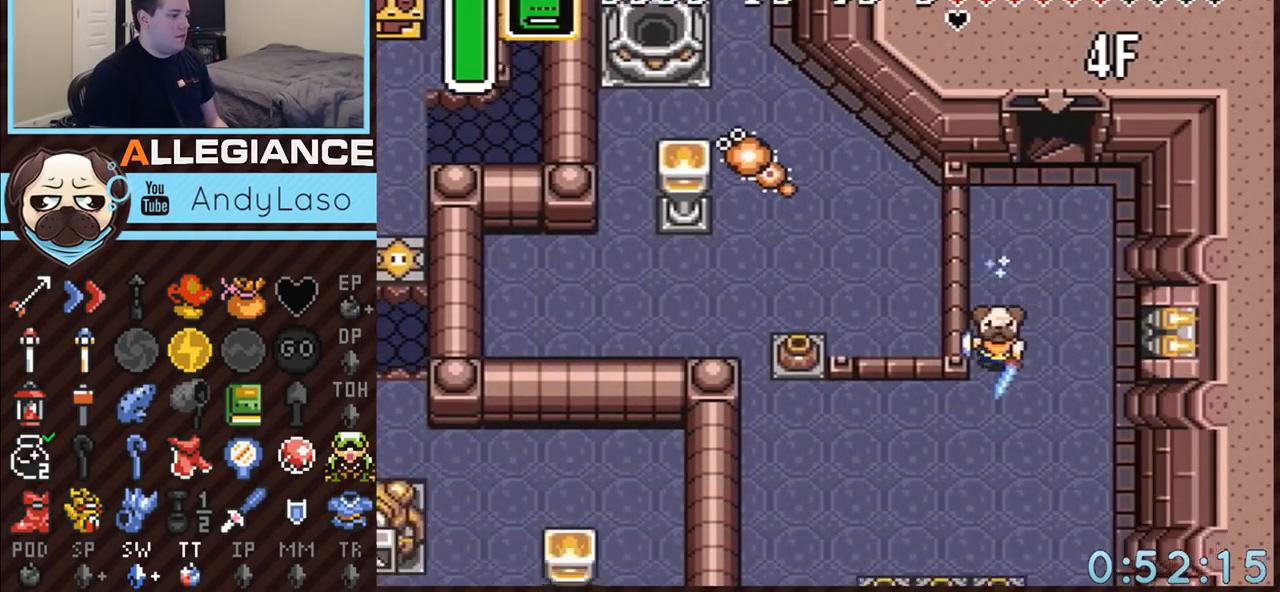
{"buttons": ["DPAD_DOWN", "DPAD_LEFT"], "events": [[300, "DPAD_DOWN", "down"], [300, "DPAD_LEFT", "down"]]}
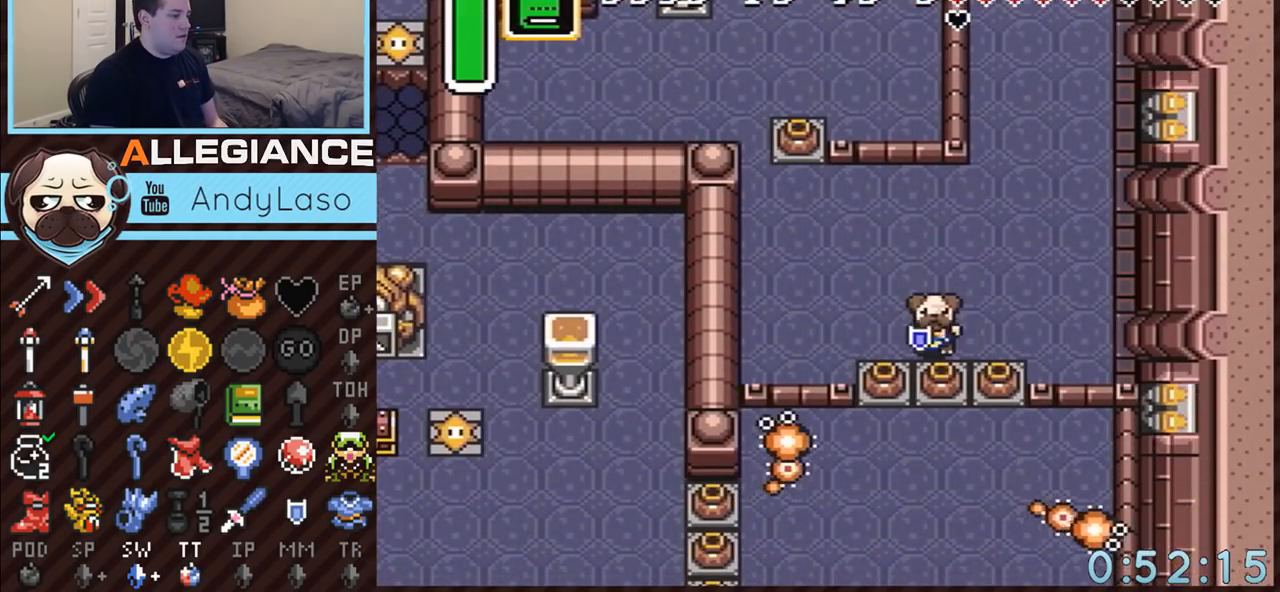
{"buttons": ["DPAD_DOWN", "DPAD_LEFT"], "events": [[200, "A", "down"], [367, "A", "up"]]}
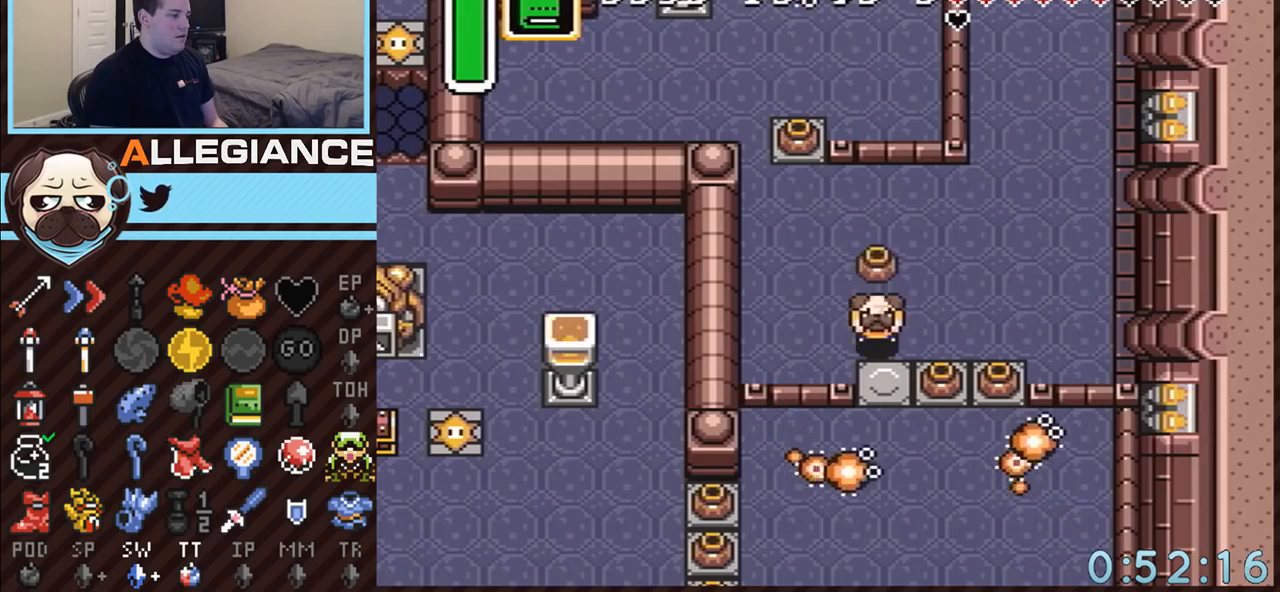
{"buttons": ["DPAD_DOWN"], "events": [[167, "A", "down"], [167, "DPAD_LEFT", "up"], [200, "DPAD_RIGHT", "down"], [267, "A", "up"], [383, "DPAD_RIGHT", "up"]]}